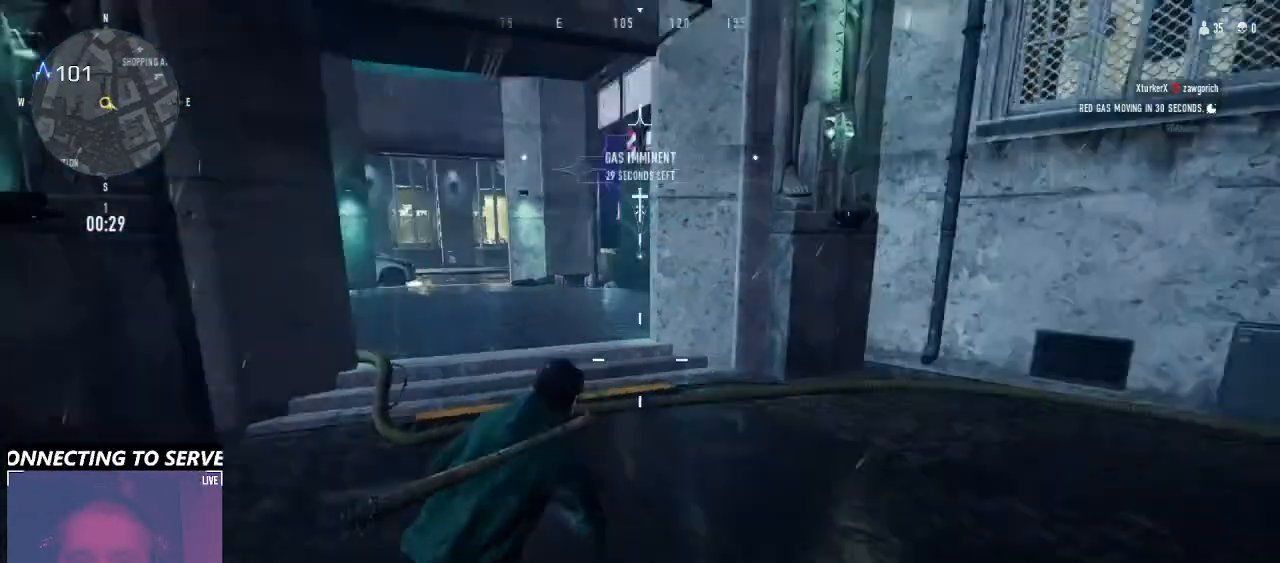
Gameplay with keyboard and mouse; each line is a JSON object with the keys and mouse buttons held at the frame after it. "events" lists presses ("down") and releases ("up") of "1", "2", "3", "4", "5", "6", "a", "alt", "b", "c", "caps_lock", "ctrl", "d", "e", "f", "g", "q", "r", "s", "shift", "space", "t", "tab", "v", "w", "x", "z", "mouse_left", "mouse_wheel" and "mouse_right" between this image and that frame as [ms after this image, input, new state], when the widget could be followed in between. "mouse_left", "mouse_wheel", "mouse_right" = the "left", "wheel", "right" buttons of the "mouse" list. No other keys are recorded. "wheel" means that the mouse wheel is clicked or scrolled. Not read: mouse_move.
{"keys": ["a", "w"], "mouse": [], "events": [[33, "w", "up"], [266, "w", "down"], [400, "d", "up"], [433, "a", "down"]]}
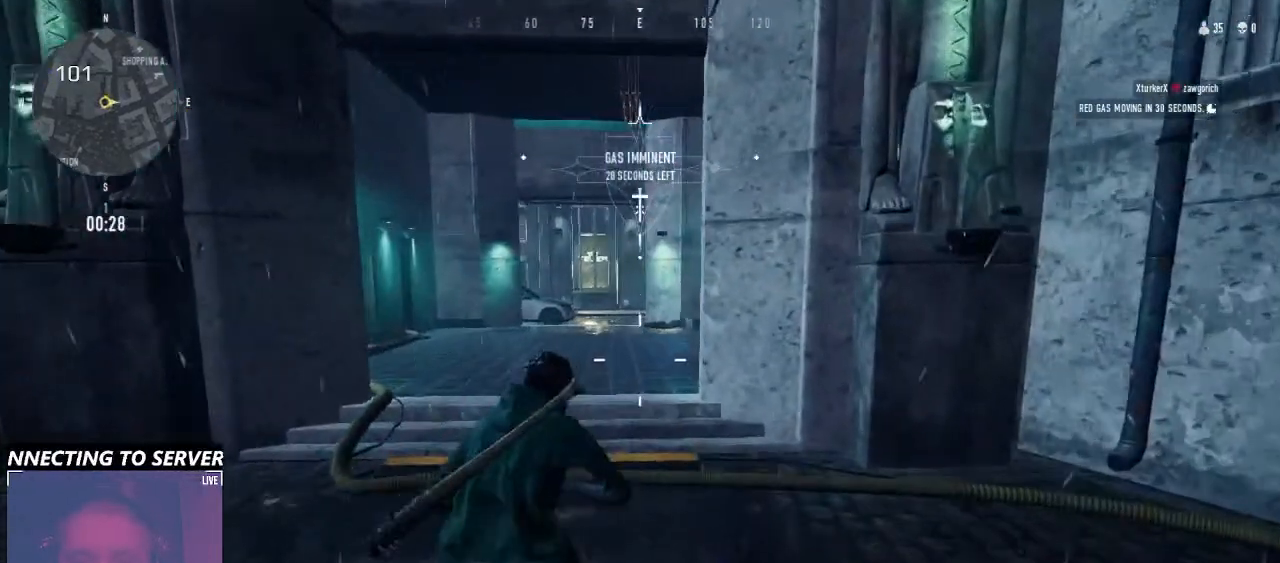
{"keys": ["w"], "mouse": [], "events": [[333, "a", "up"]]}
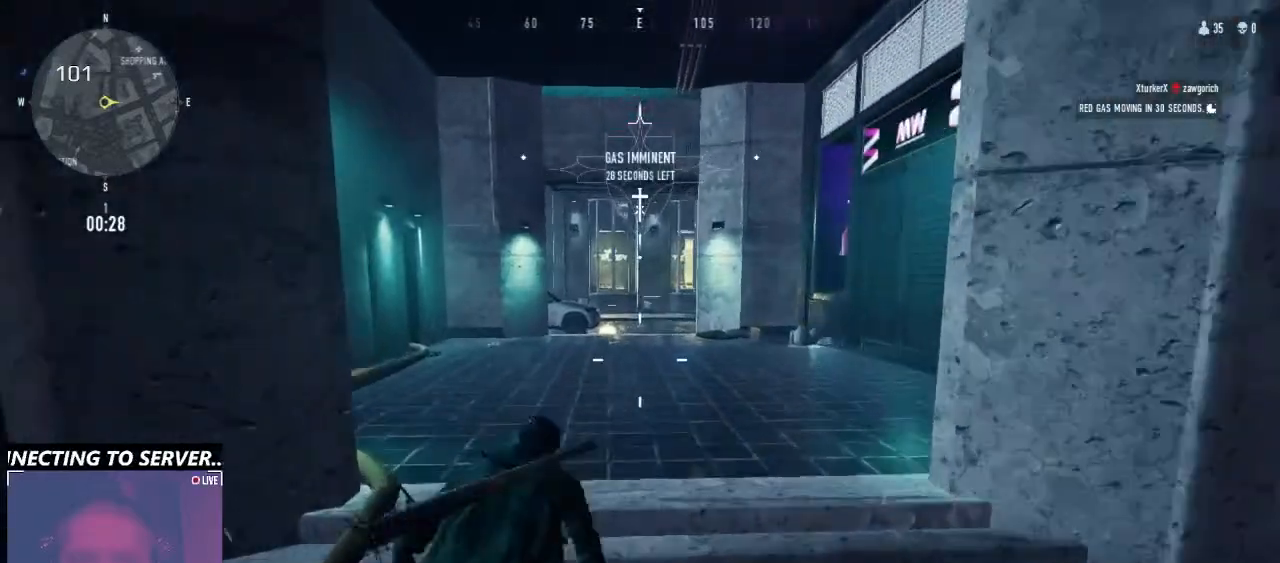
{"keys": ["d"], "mouse": [], "events": [[200, "a", "down"], [300, "w", "up"], [433, "a", "up"], [433, "d", "down"]]}
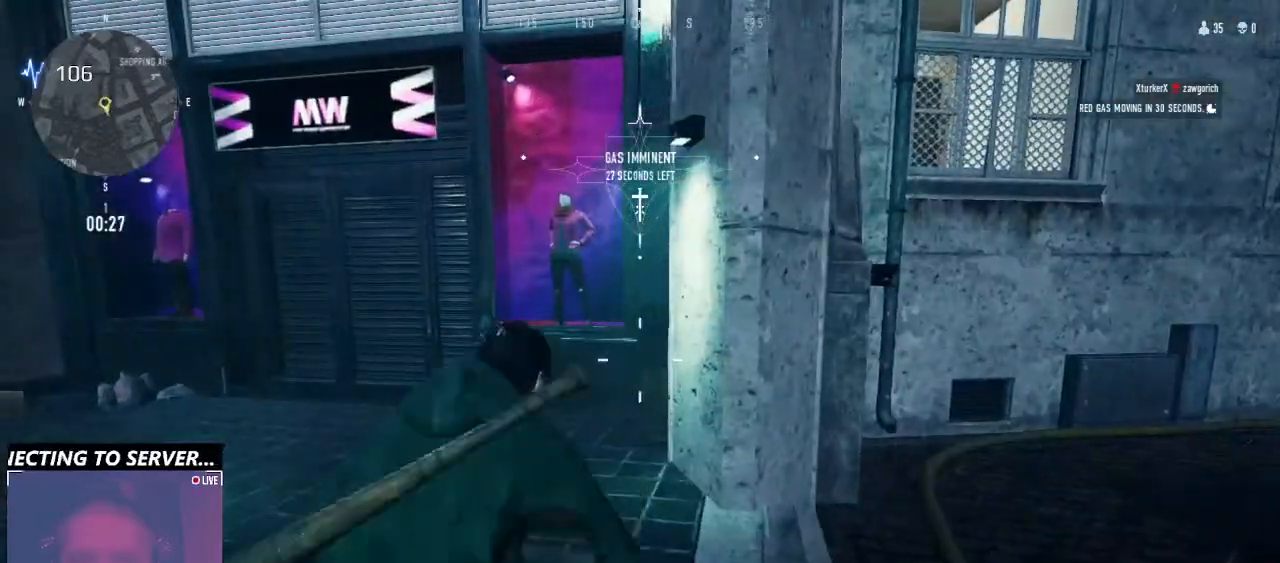
{"keys": ["d", "w"], "mouse": [], "events": [[300, "w", "down"]]}
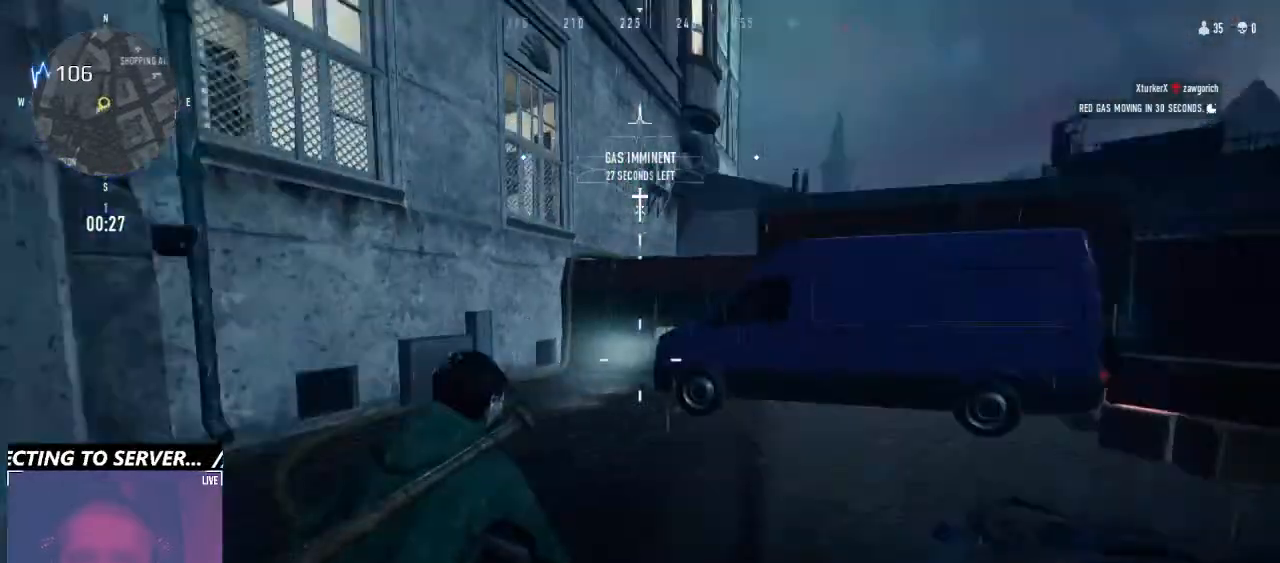
{"keys": [], "mouse": [], "events": [[333, "w", "up"], [500, "d", "up"]]}
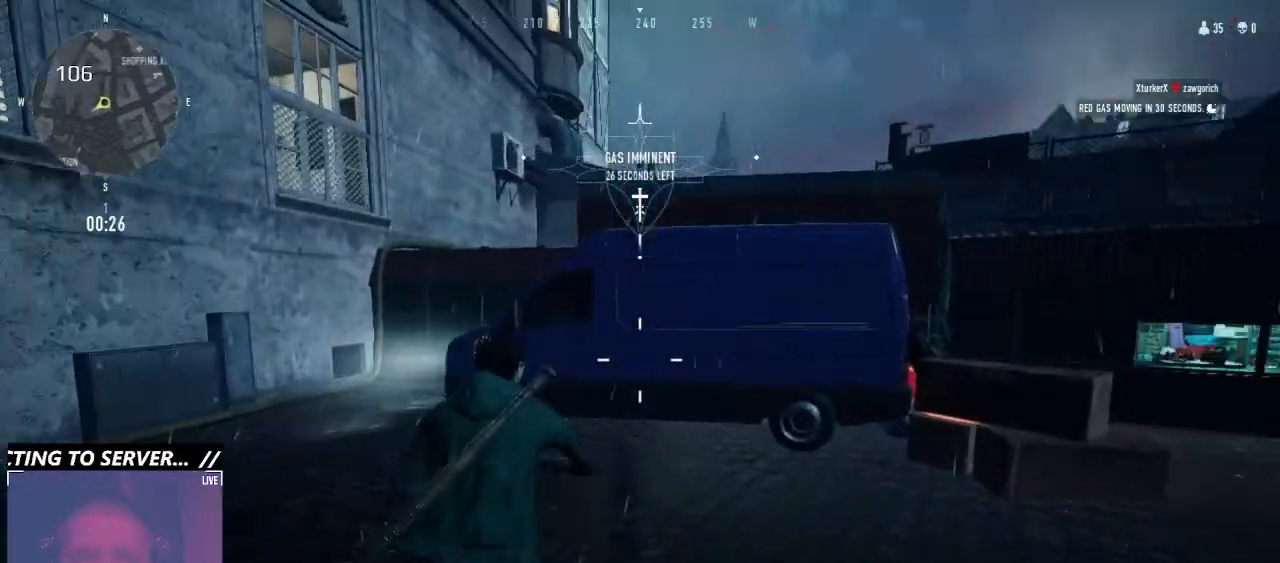
{"keys": [], "mouse": [], "events": [[66, "a", "down"], [400, "a", "up"]]}
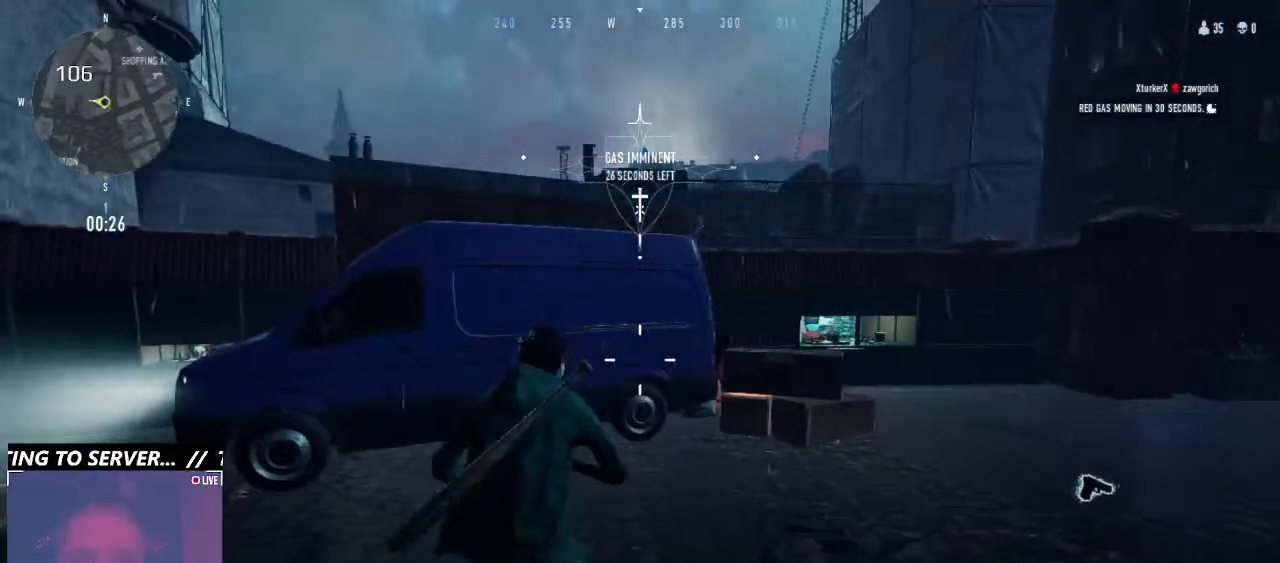
{"keys": [], "mouse": [], "events": []}
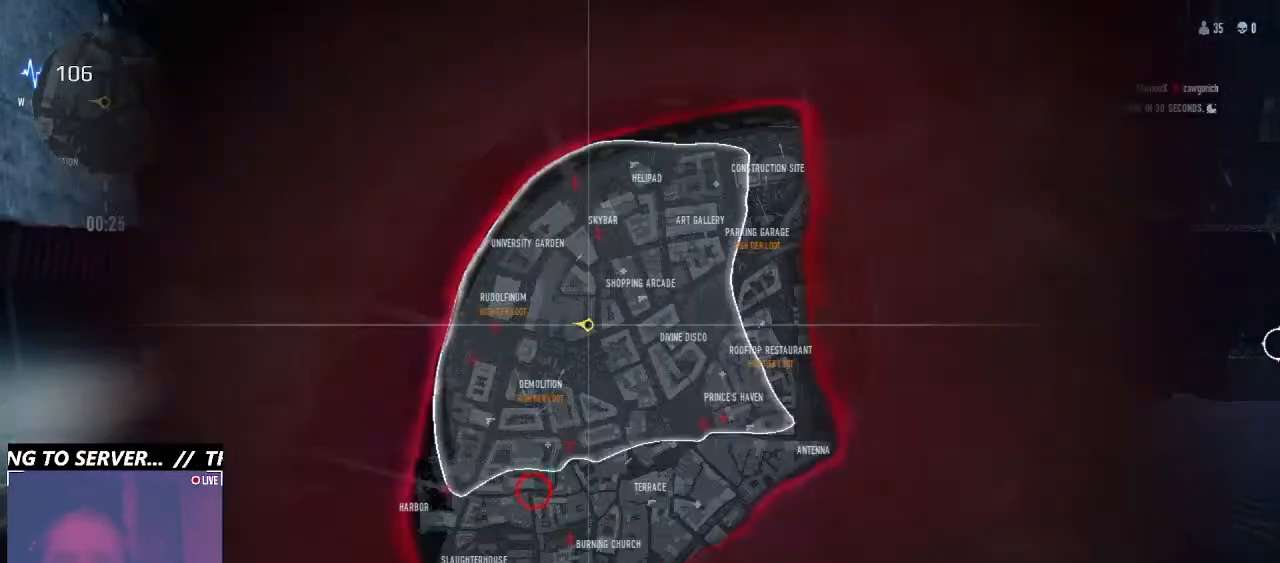
{"keys": [], "mouse": [], "events": []}
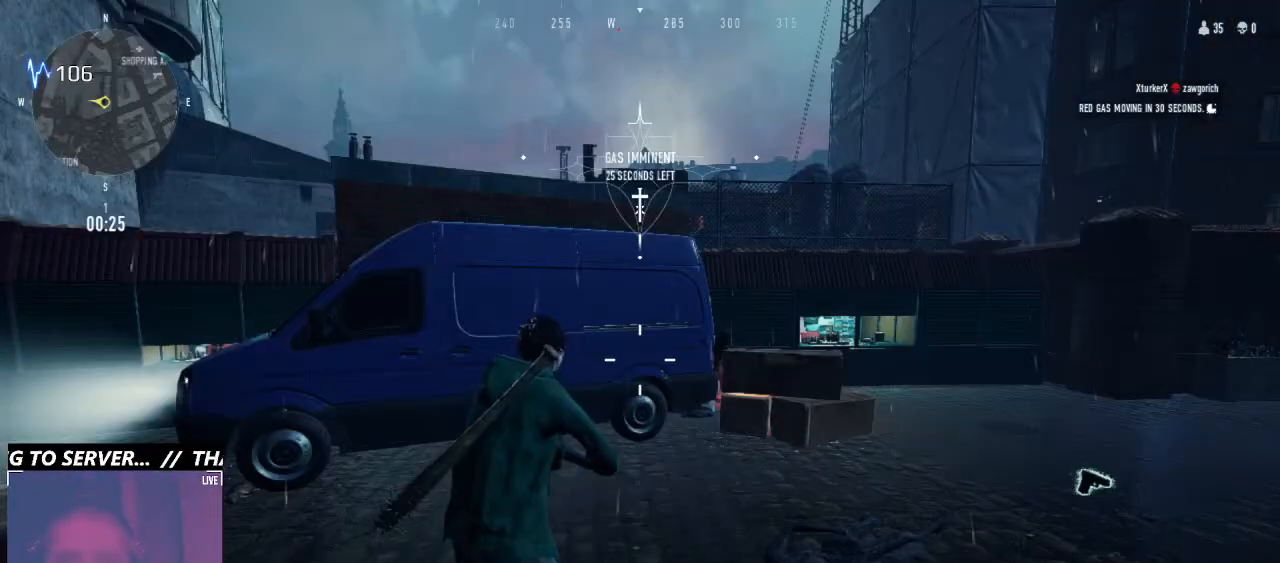
{"keys": ["d", "w"], "mouse": [], "events": [[300, "d", "down"], [400, "w", "down"]]}
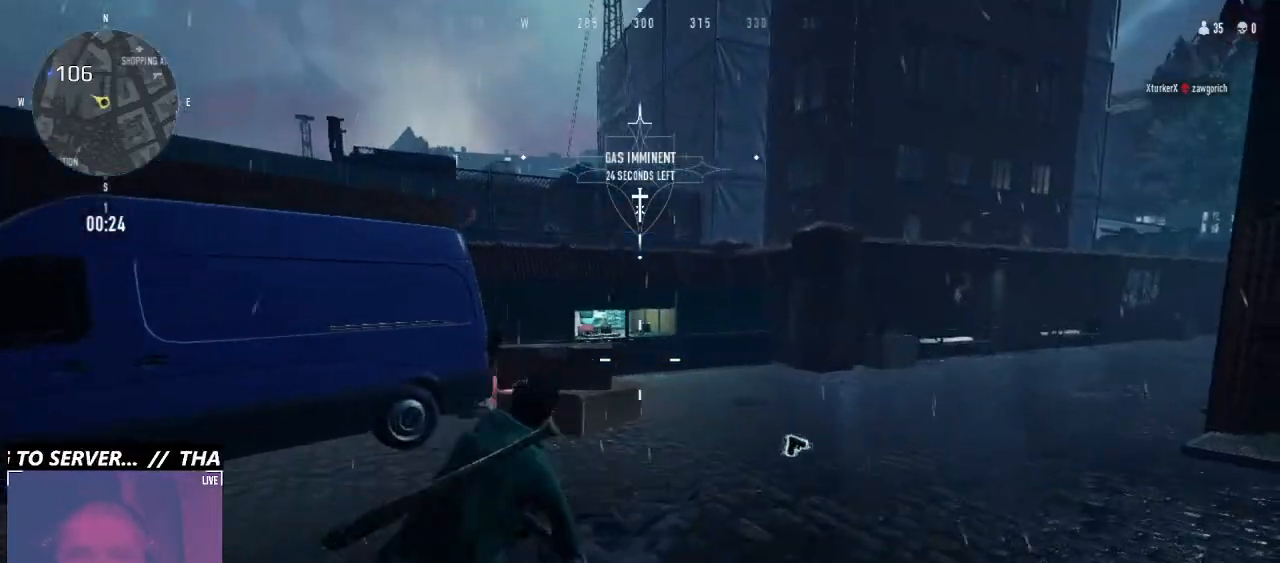
{"keys": ["d", "w"], "mouse": [], "events": [[66, "d", "up"], [366, "d", "down"]]}
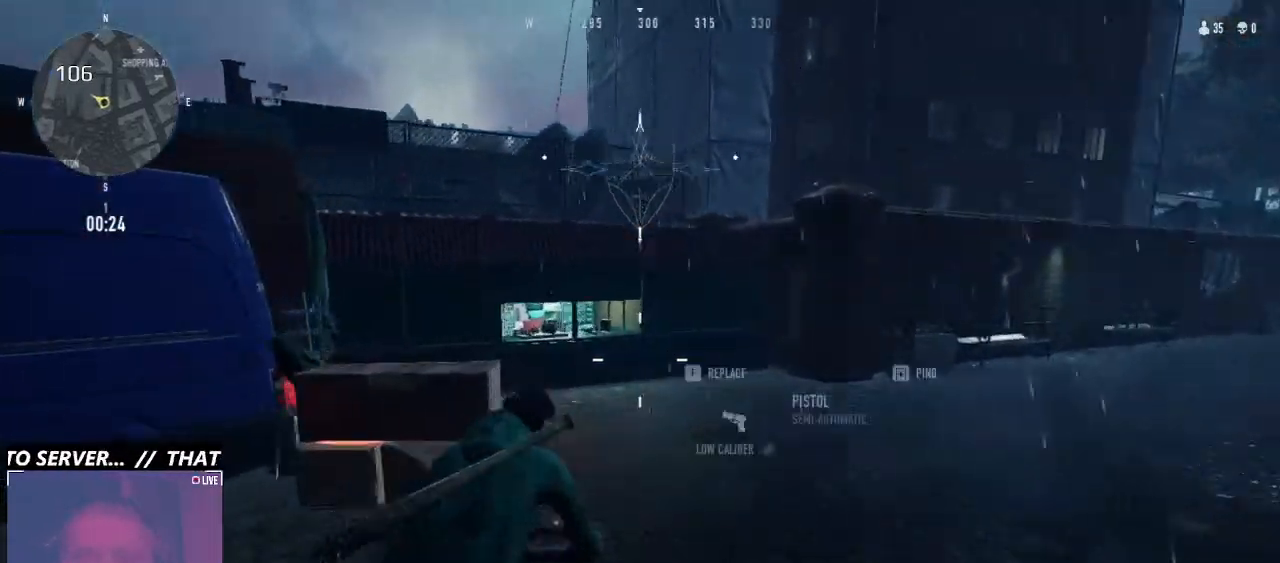
{"keys": ["w"], "mouse": [], "events": [[233, "d", "up"]]}
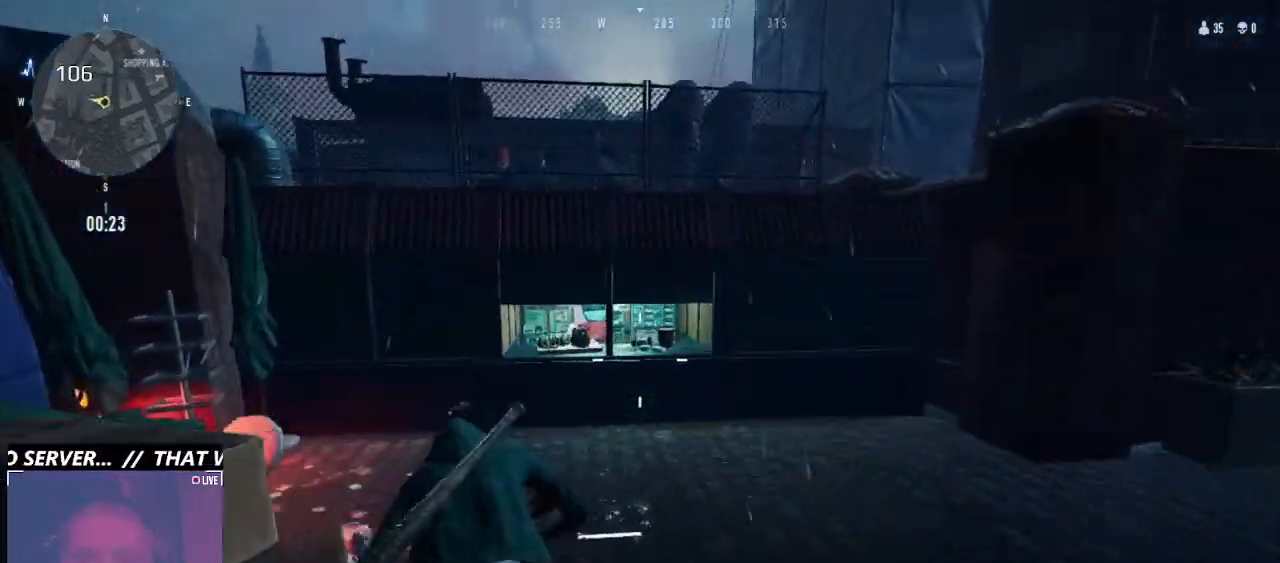
{"keys": ["w"], "mouse": [], "events": []}
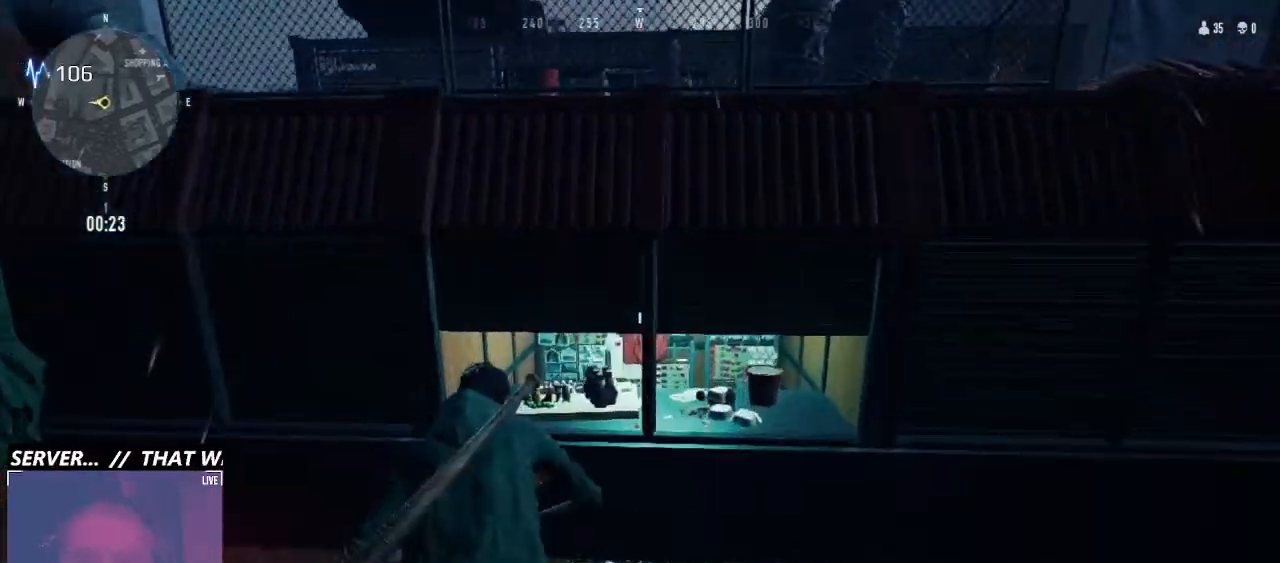
{"keys": ["a"], "mouse": [], "events": [[100, "d", "down"], [166, "w", "up"], [466, "a", "down"], [500, "d", "up"]]}
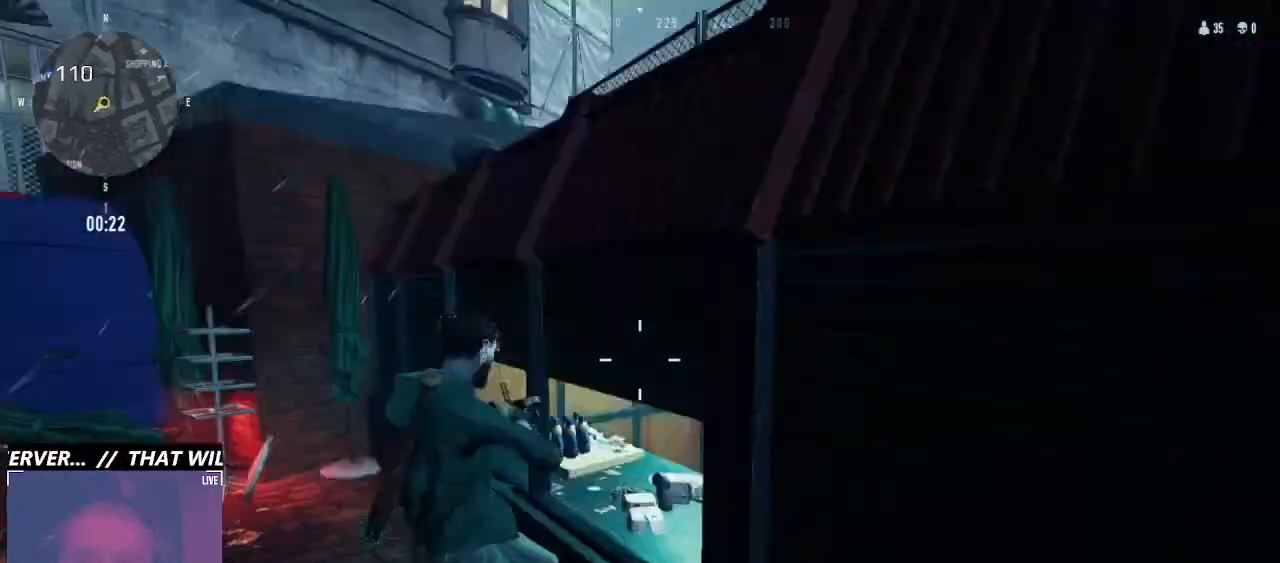
{"keys": ["w"], "mouse": [], "events": [[333, "w", "down"], [433, "a", "up"]]}
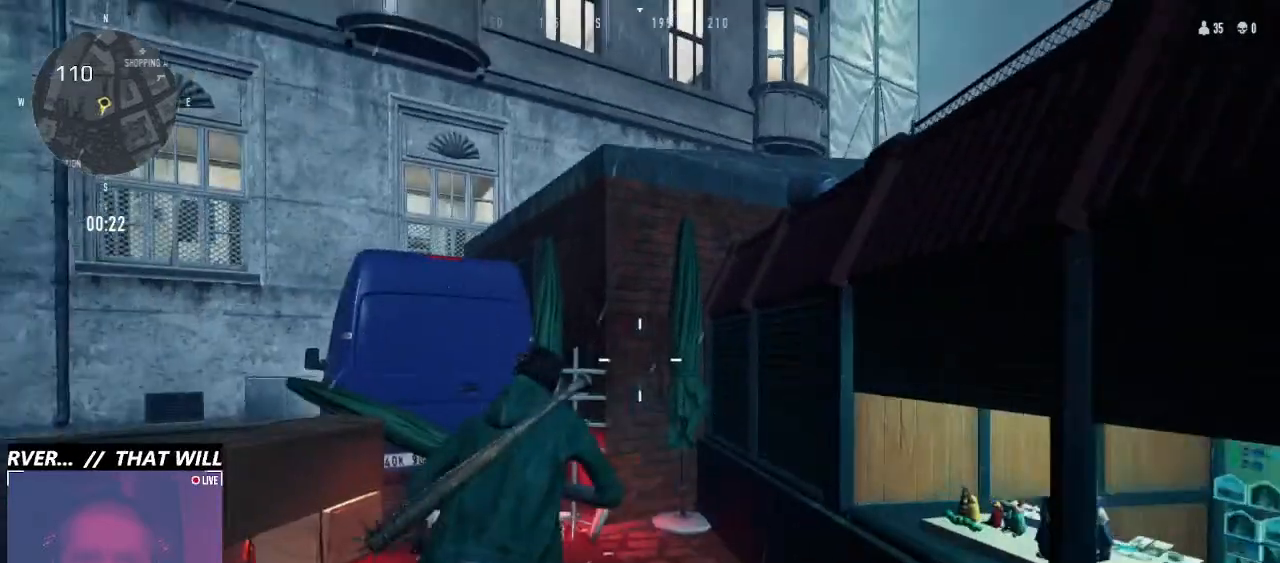
{"keys": ["space", "w"], "mouse": [], "events": [[100, "space", "down"]]}
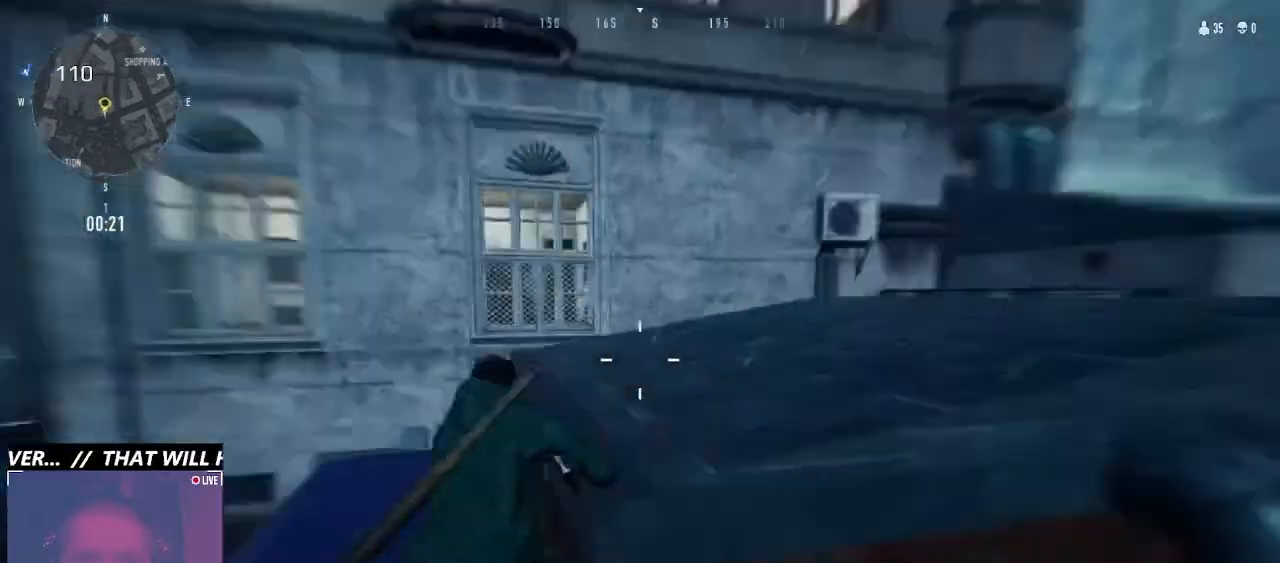
{"keys": ["d", "space", "w"], "mouse": [], "events": [[66, "d", "down"]]}
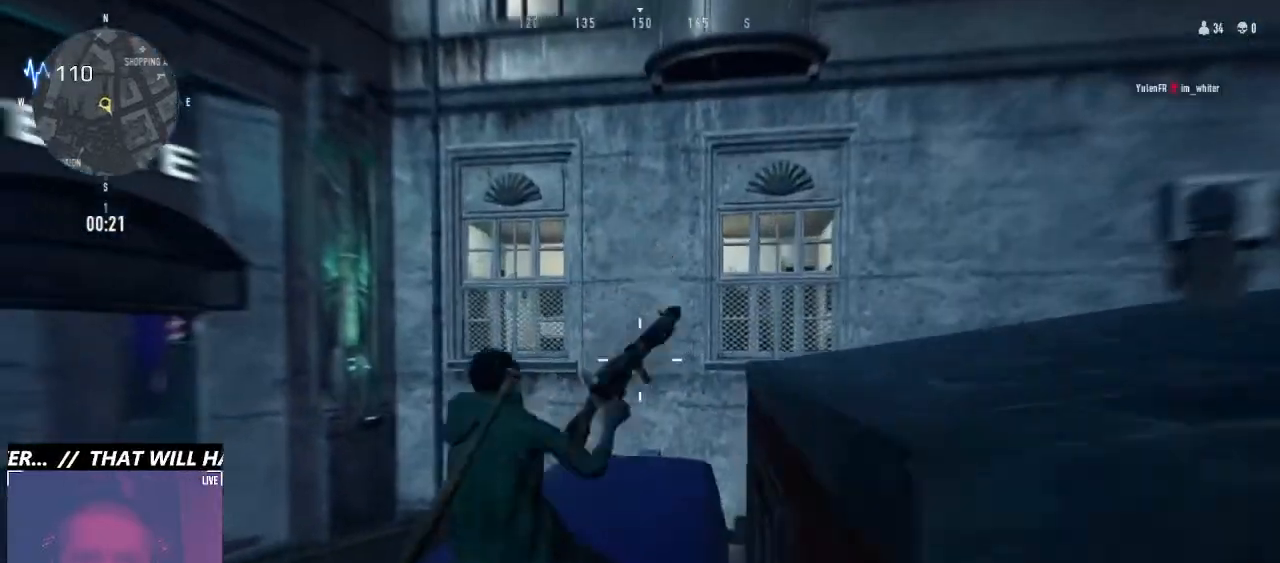
{"keys": ["d", "w"], "mouse": [], "events": [[33, "space", "up"]]}
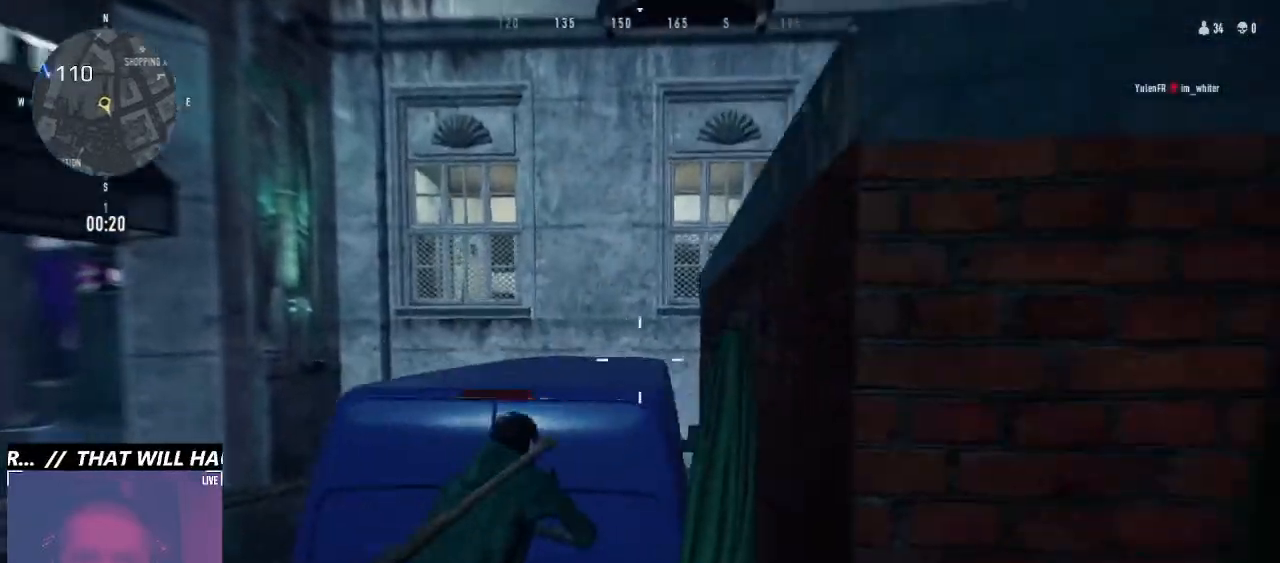
{"keys": ["space", "w"], "mouse": [], "events": [[66, "d", "up"], [233, "space", "down"]]}
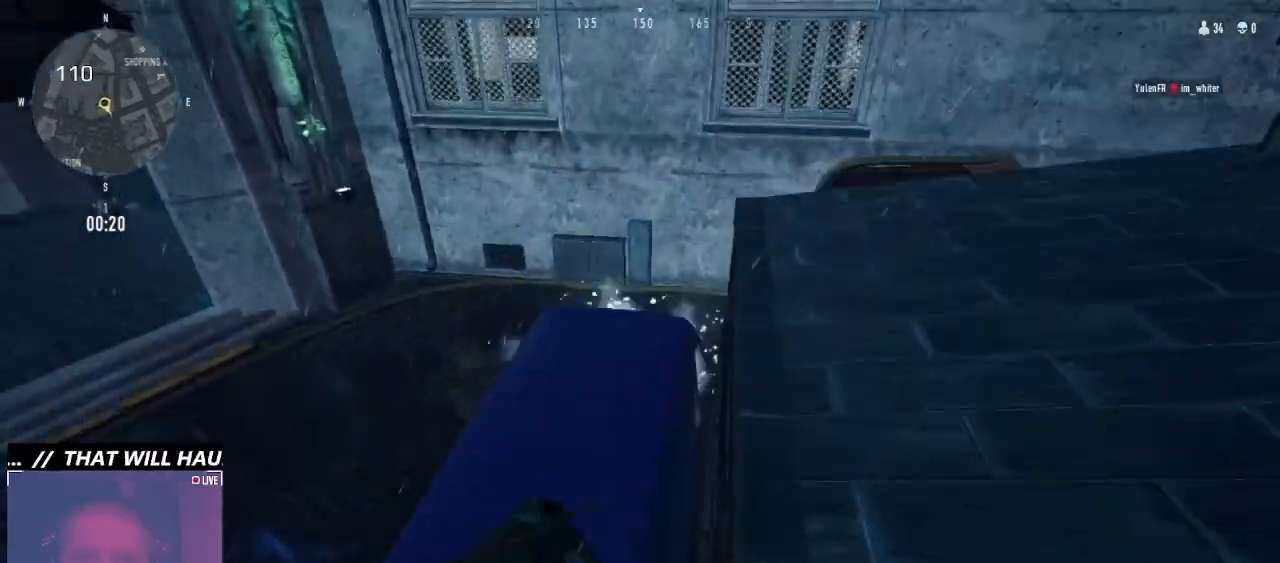
{"keys": ["d", "w"], "mouse": [], "events": [[133, "space", "up"], [166, "d", "down"]]}
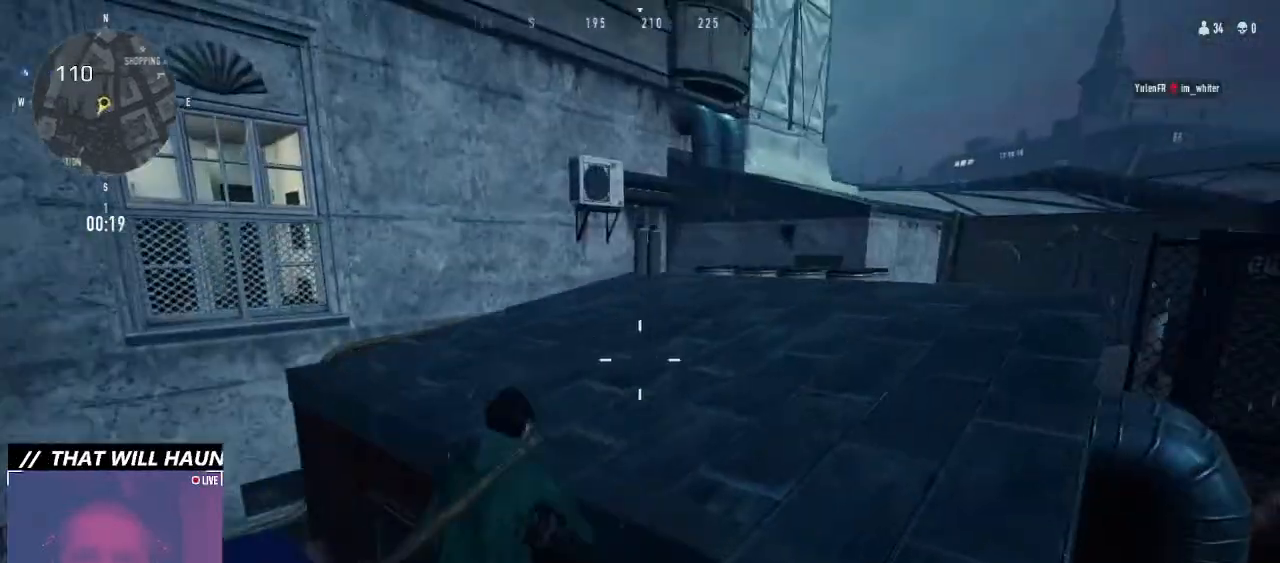
{"keys": ["w"], "mouse": [], "events": [[133, "d", "up"], [133, "space", "down"], [500, "space", "up"]]}
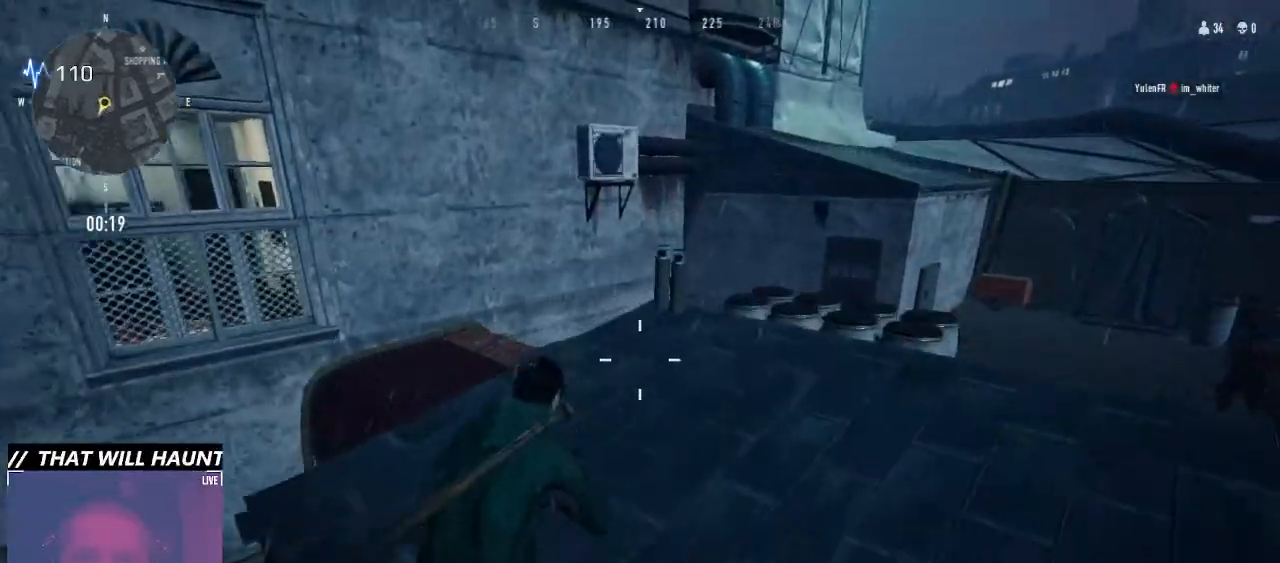
{"keys": ["d", "w"], "mouse": [], "events": [[66, "d", "down"], [233, "w", "up"], [300, "w", "down"], [366, "w", "up"], [466, "w", "down"]]}
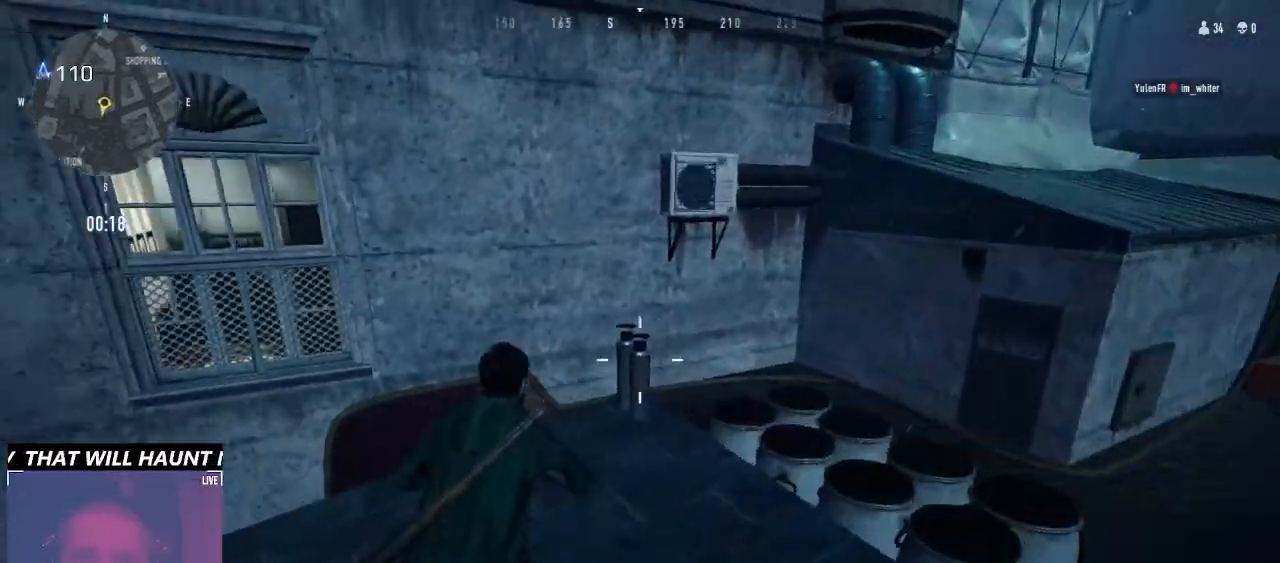
{"keys": ["ctrl", "w"], "mouse": []}
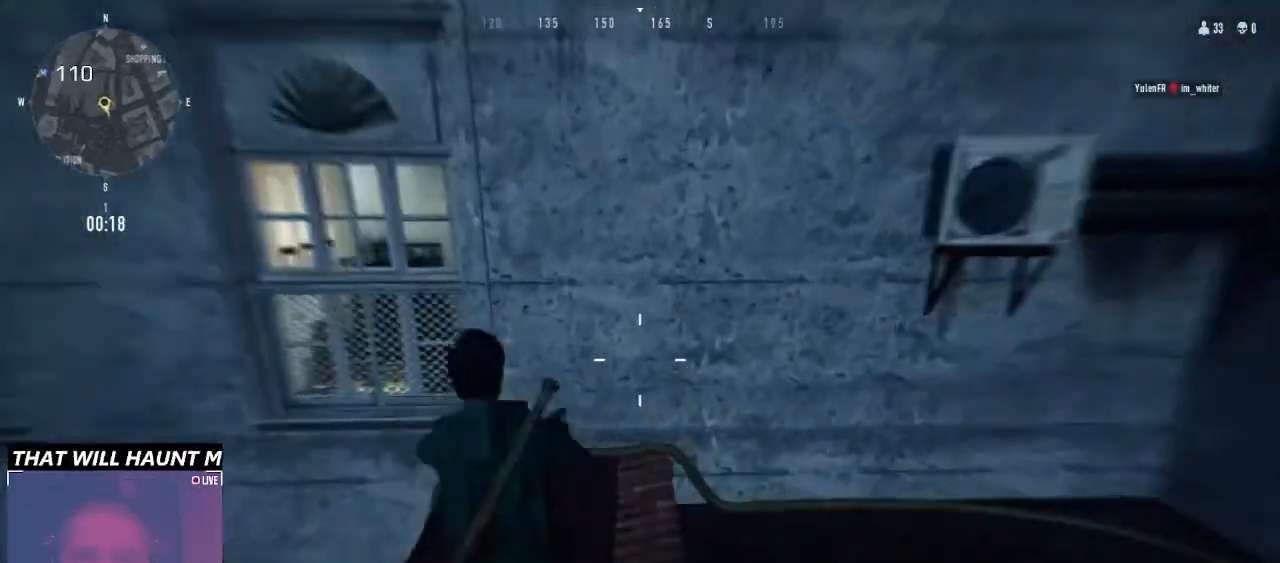
{"keys": ["ctrl", "space", "w"], "mouse": [], "events": [[133, "space", "down"]]}
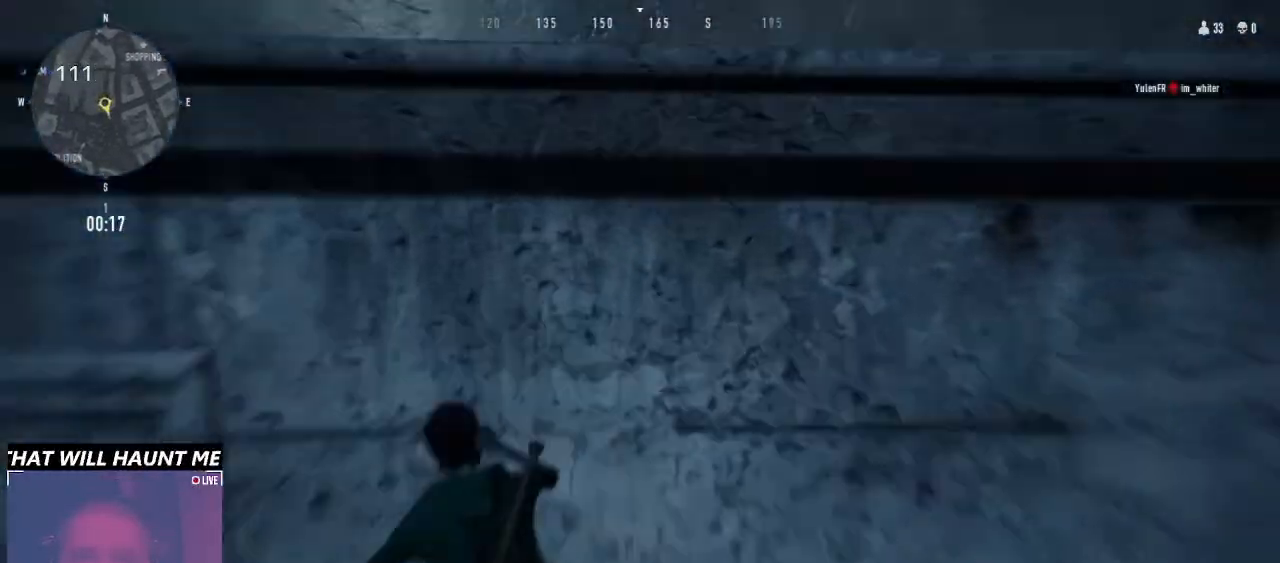
{"keys": ["space", "w"], "mouse": [], "events": [[200, "ctrl", "up"]]}
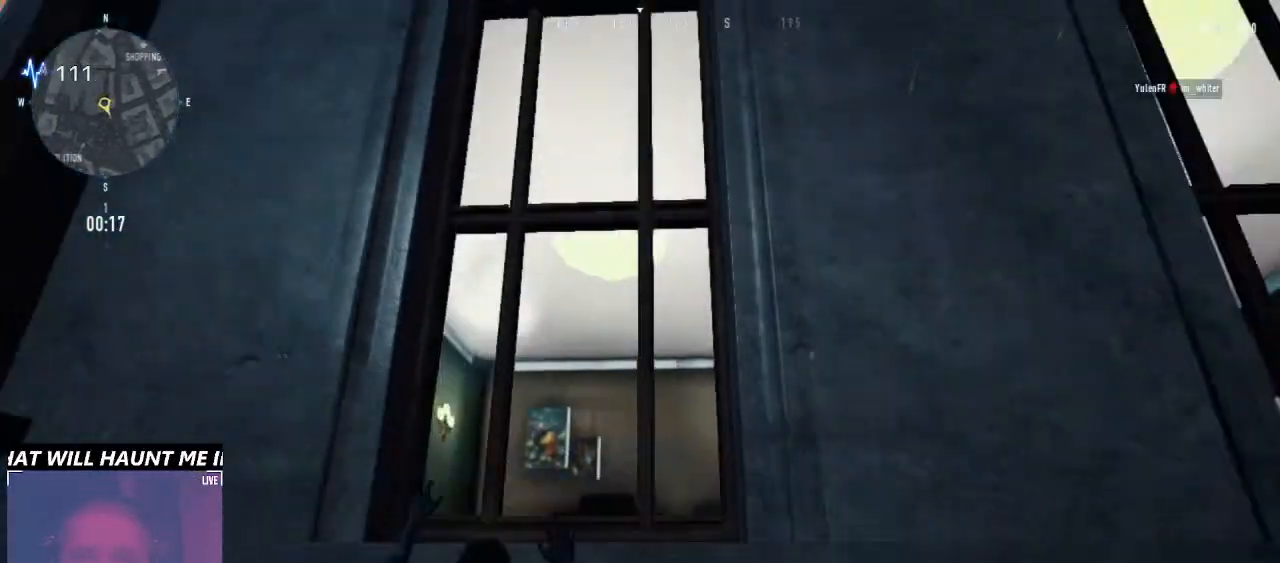
{"keys": ["space", "w"], "mouse": [], "events": []}
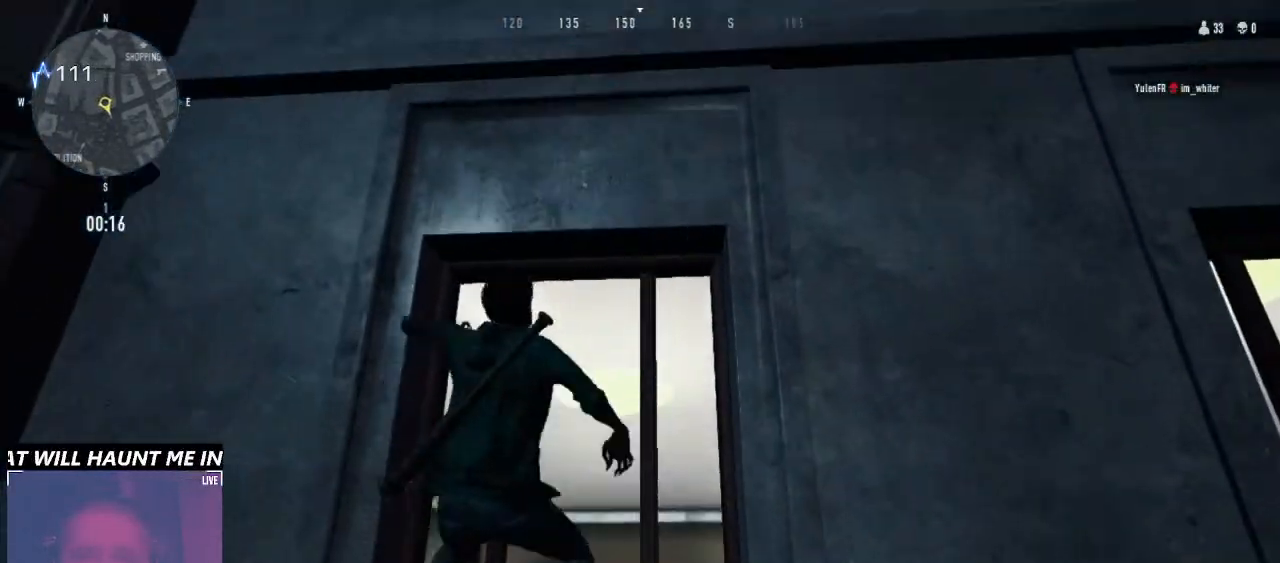
{"keys": ["space", "w"], "mouse": [], "events": []}
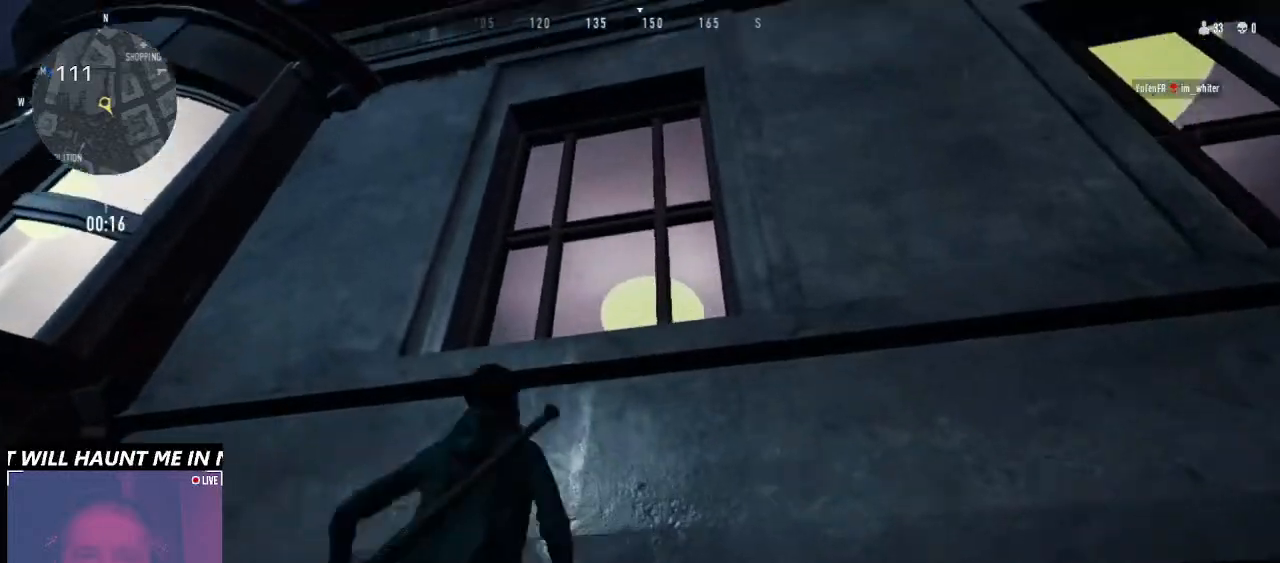
{"keys": ["space", "w"], "mouse": [], "events": []}
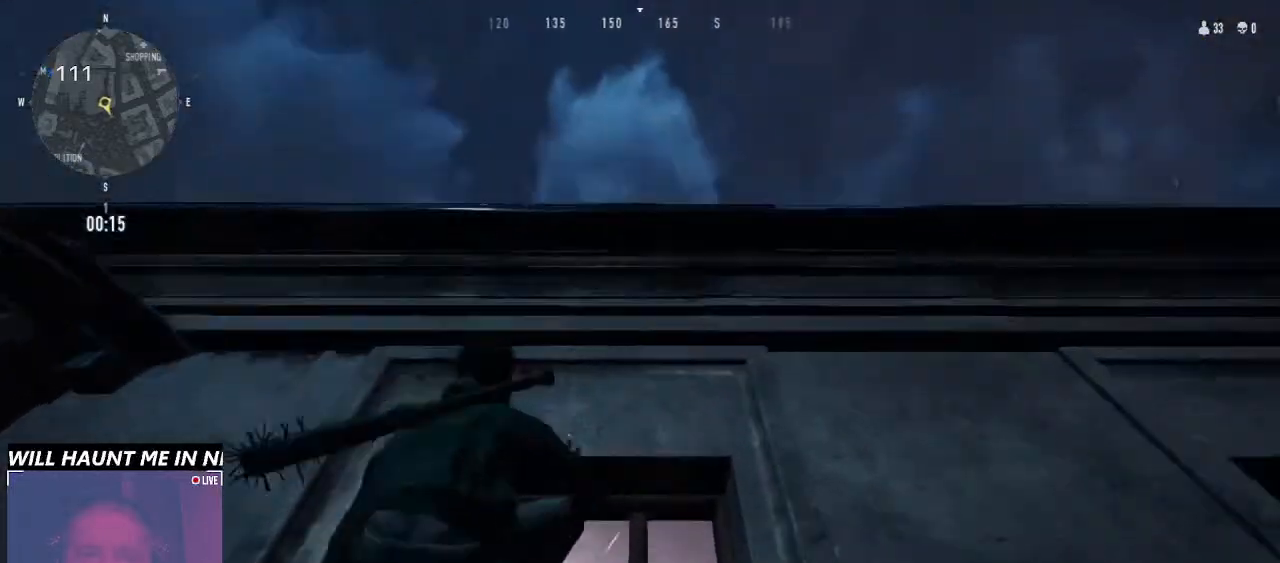
{"keys": ["space", "w"], "mouse": [], "events": []}
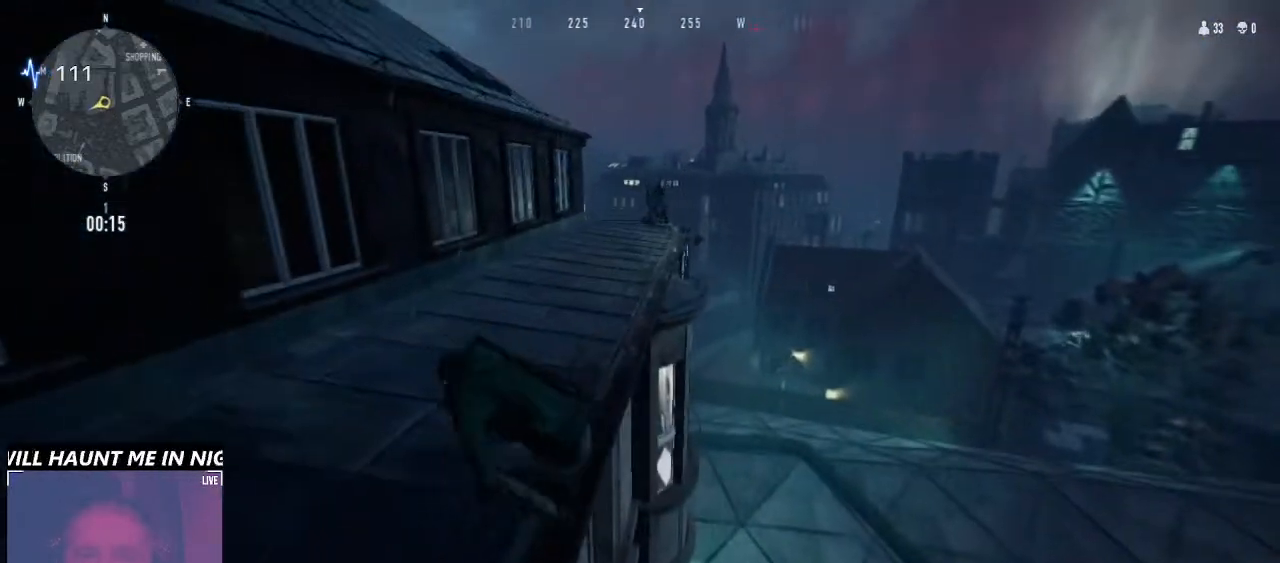
{"keys": ["space", "w"], "mouse": [], "events": [[133, "a", "down"], [300, "a", "up"]]}